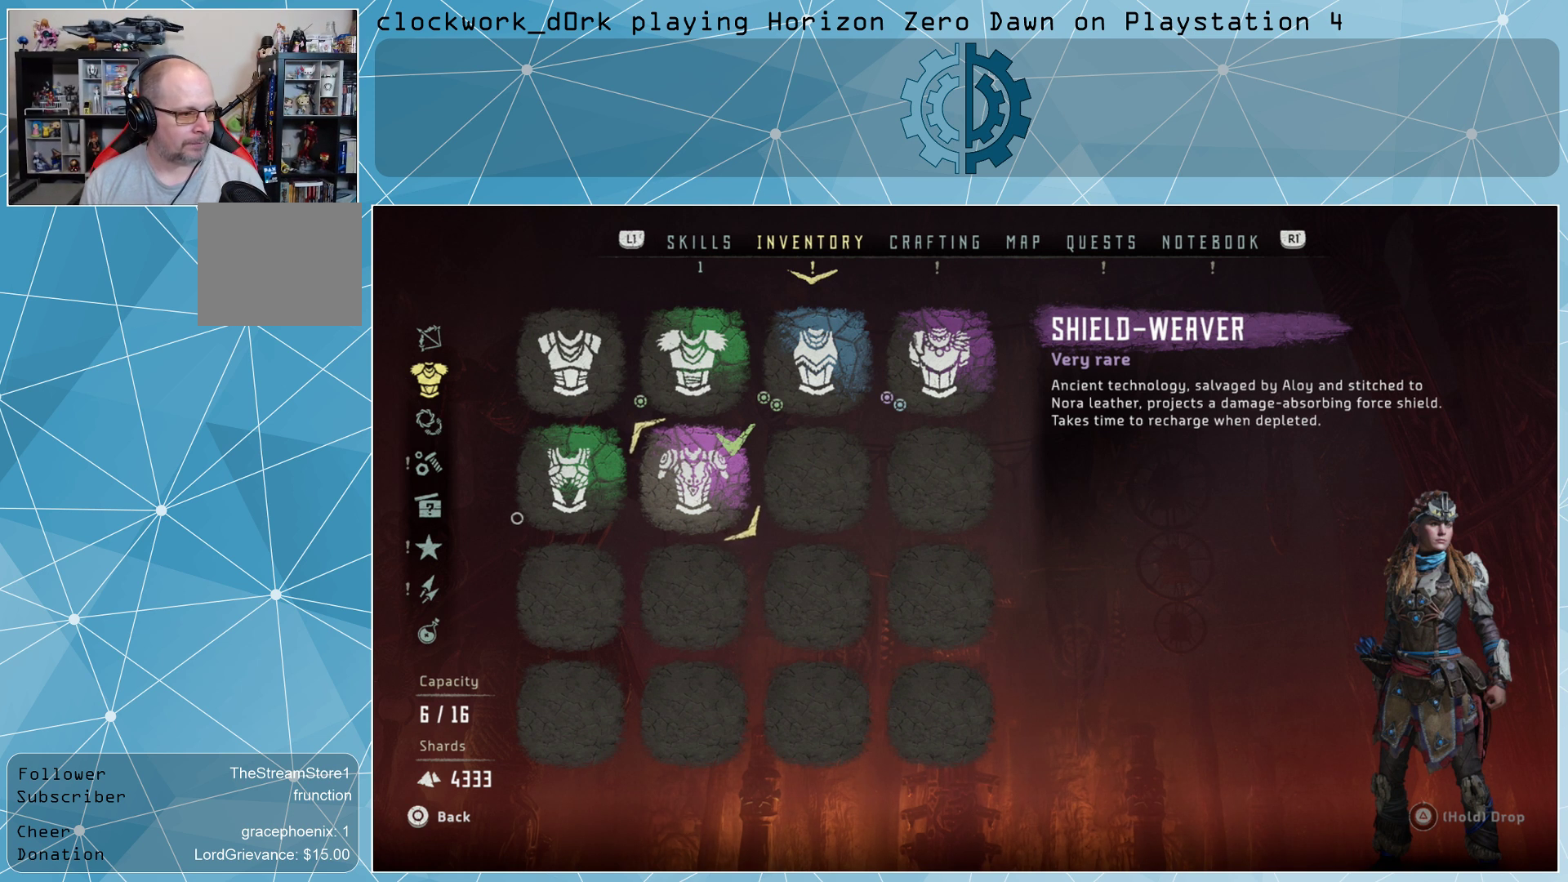
Gameplay with a controller (PlayStation layout); each line is a JSON object with the inputs held at the frame after it. "events" lists button and stick changes between this image and that frame as [ms after this image, input, new state], when the widget could be followed in between.
{"buttons": [], "left_stick": "center", "right_stick": "center", "events": [[300, "left_stick", "left"], [467, "left_stick", "center"]]}
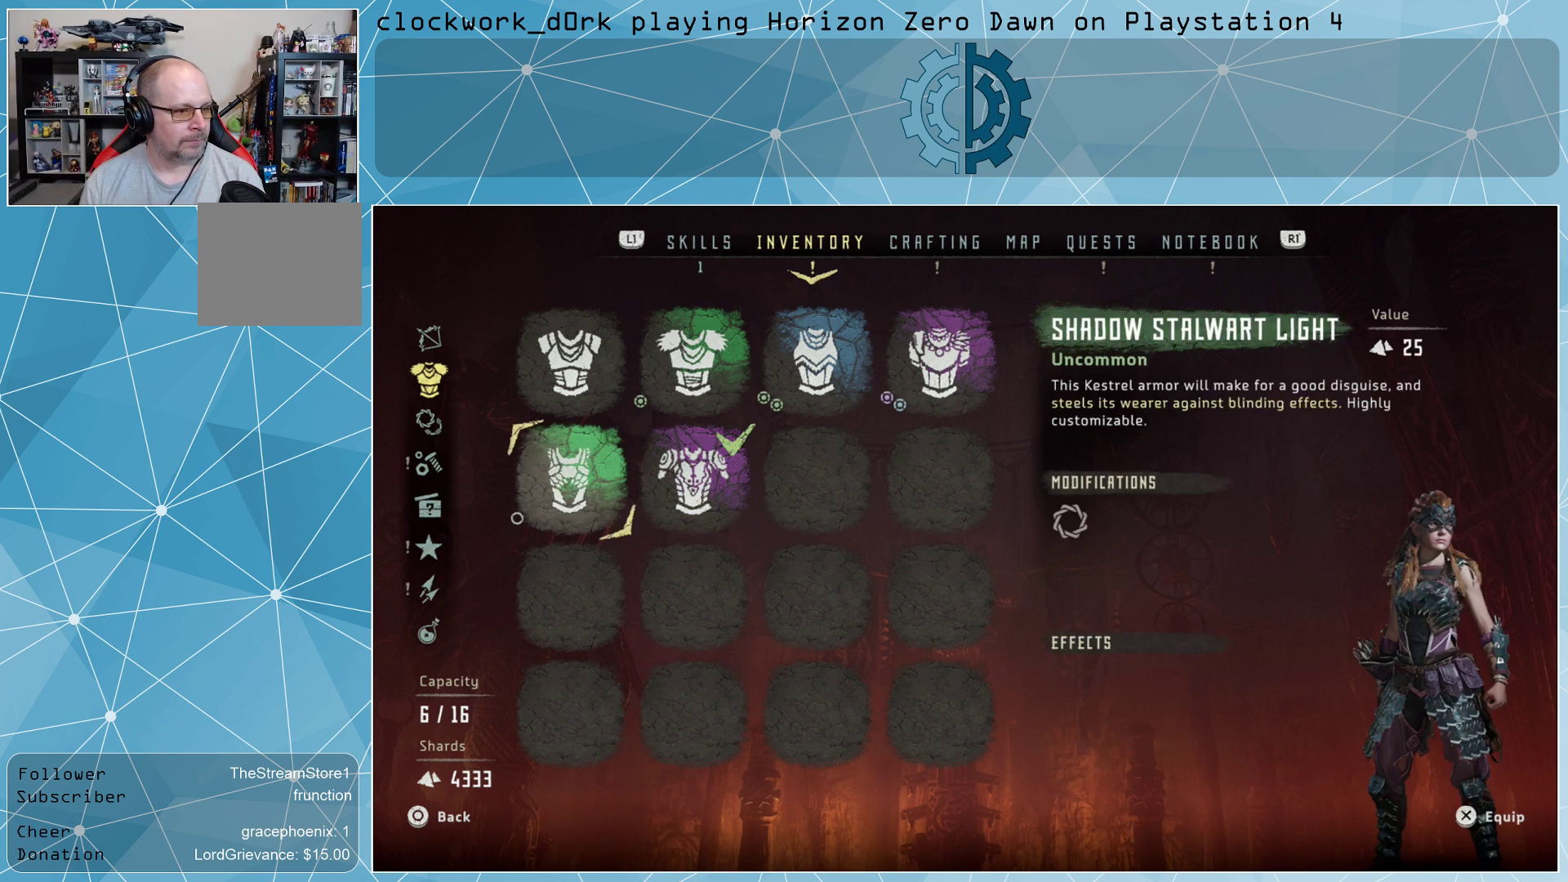
{"buttons": [], "left_stick": "right", "right_stick": "center", "events": [[33, "left_stick", "up-right"], [167, "left_stick", "right"], [367, "left_stick", "center"], [467, "left_stick", "right"]]}
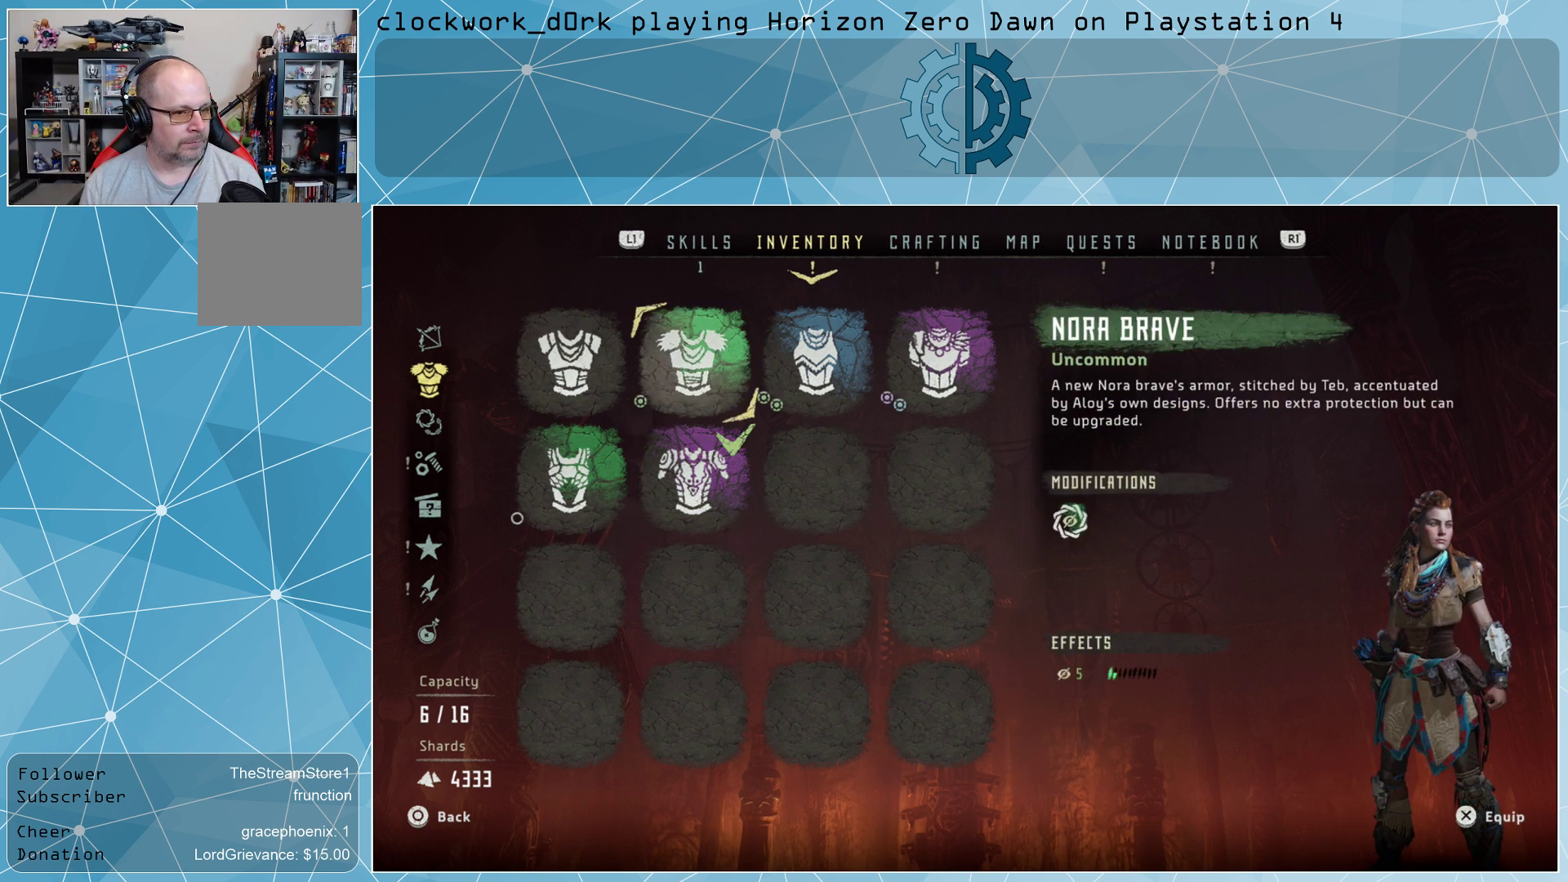
{"buttons": [], "left_stick": "center", "right_stick": "center", "events": [[67, "left_stick", "center"], [167, "left_stick", "right"], [300, "left_stick", "center"]]}
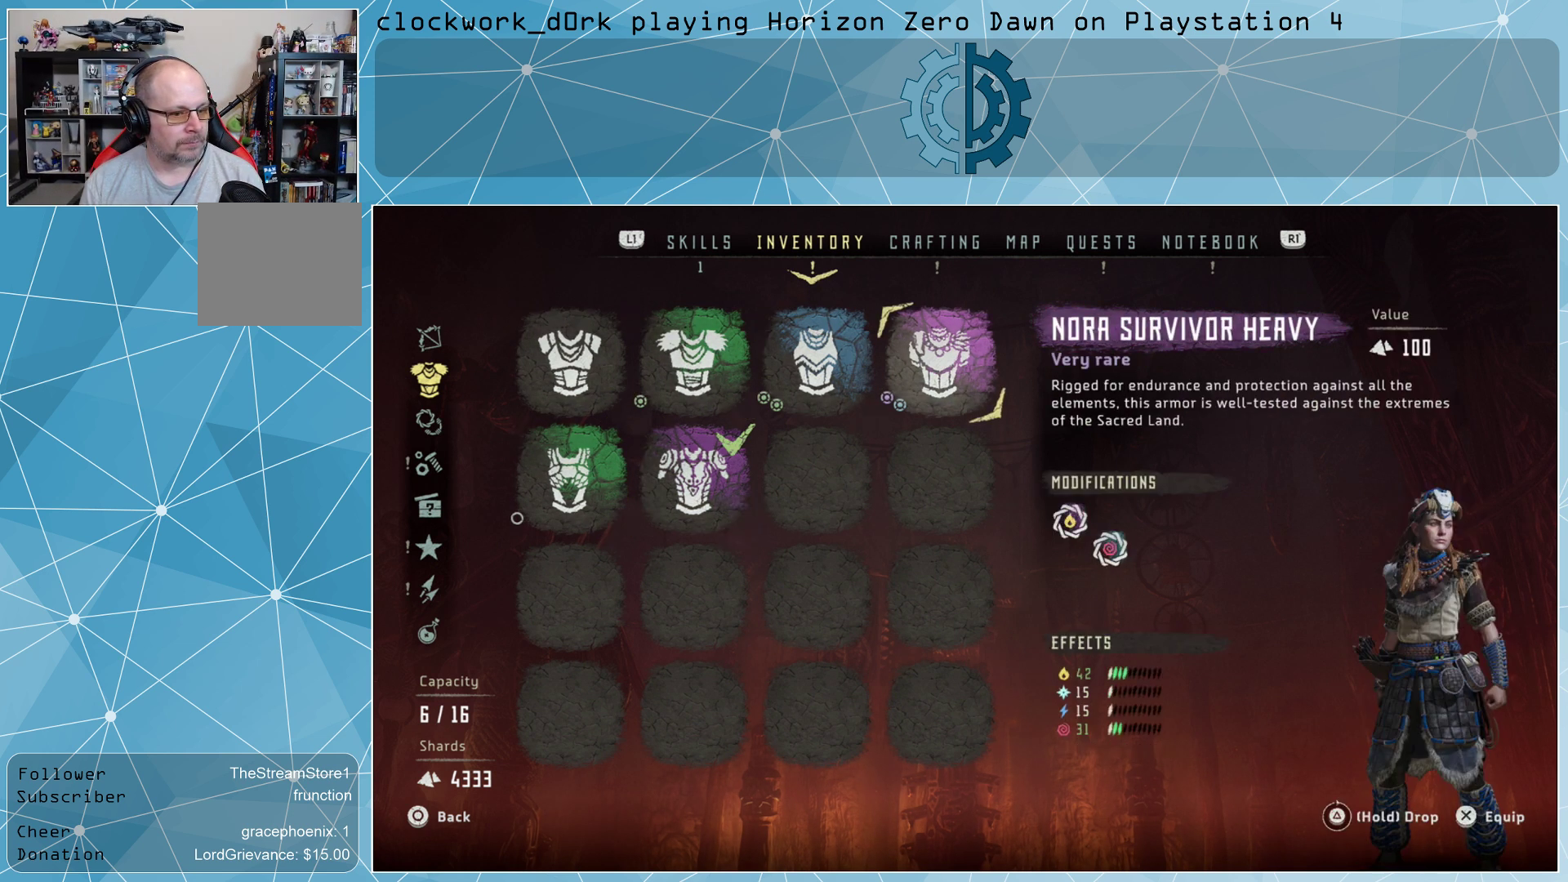
{"buttons": [], "left_stick": "left", "right_stick": "center", "events": [[200, "left_stick", "left"], [333, "left_stick", "center"], [433, "left_stick", "left"]]}
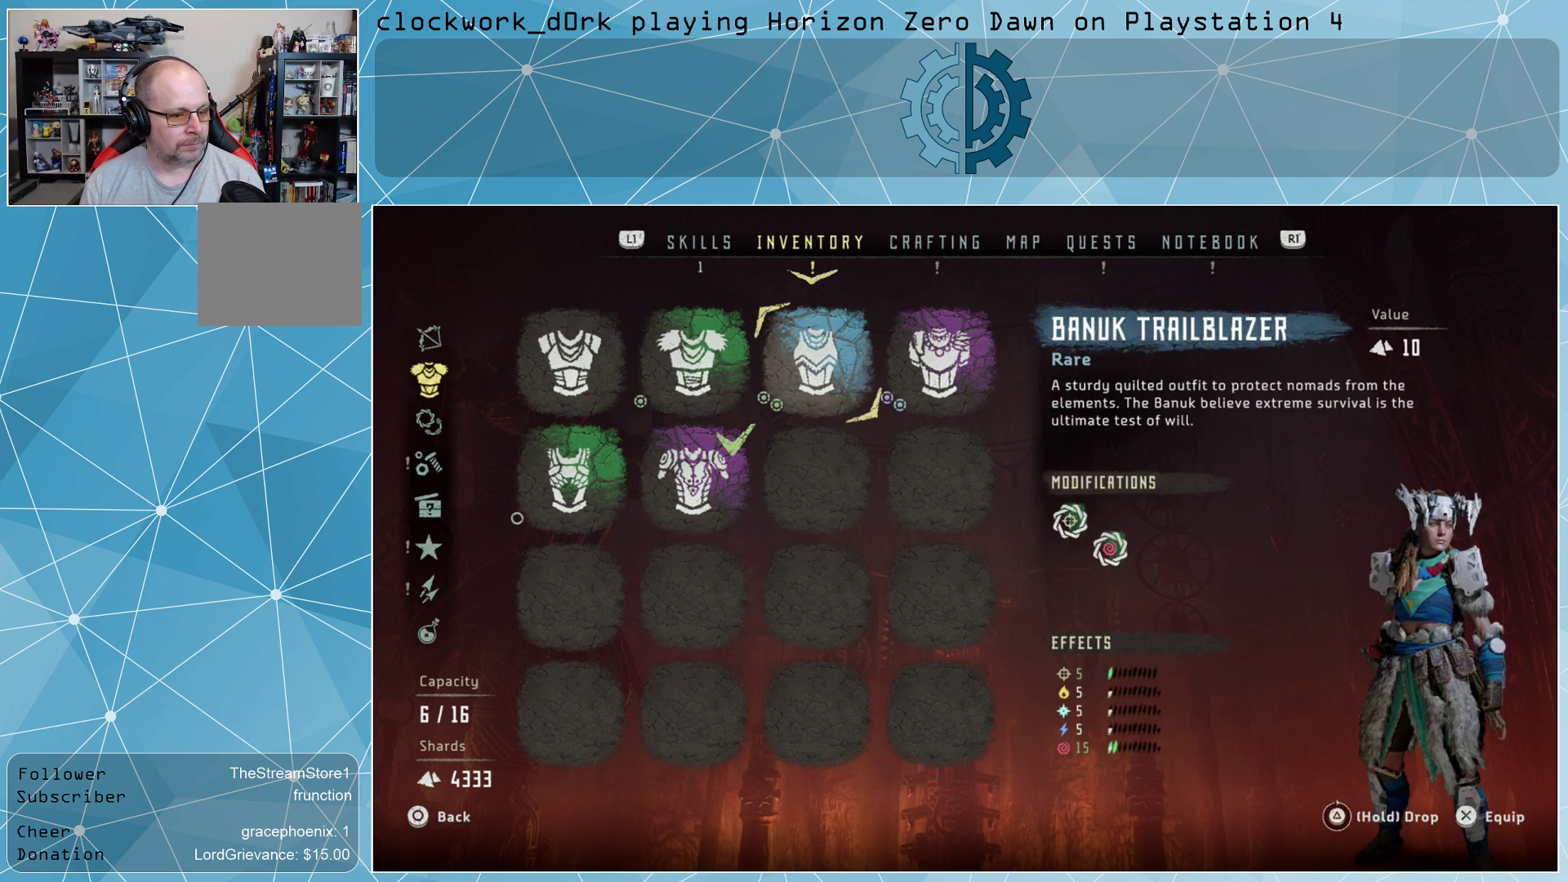
{"buttons": [], "left_stick": "center", "right_stick": "center", "events": [[67, "left_stick", "center"], [133, "left_stick", "left"], [233, "left_stick", "center"]]}
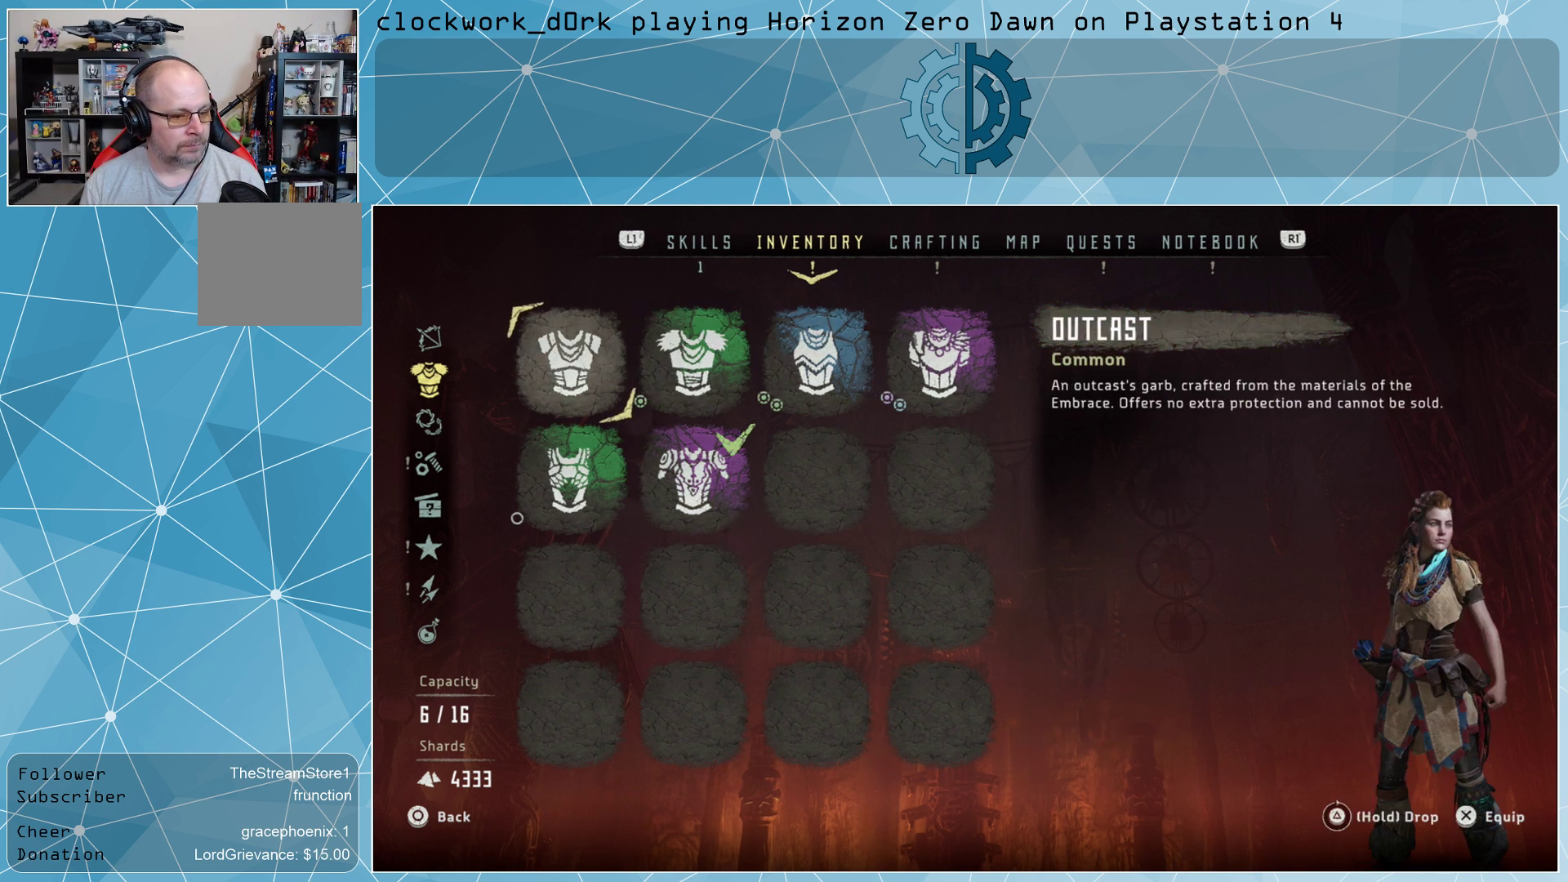
{"buttons": [], "left_stick": "center", "right_stick": "center", "events": [[167, "CIRCLE", "down"], [233, "CIRCLE", "up"]]}
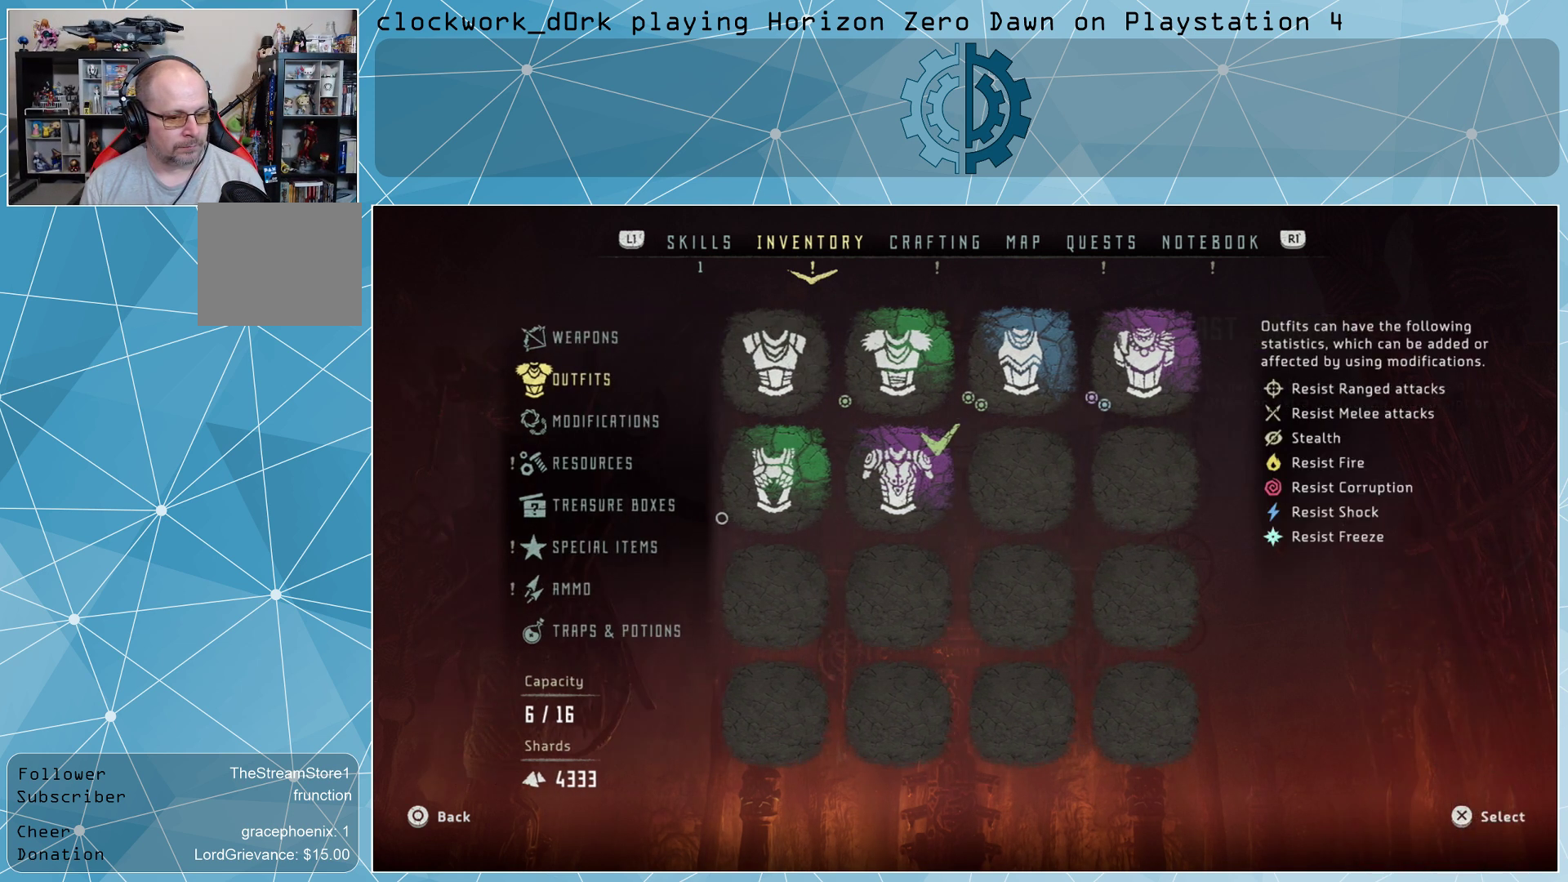
{"buttons": [], "left_stick": "center", "right_stick": "center", "events": [[100, "CIRCLE", "down"], [200, "CIRCLE", "up"]]}
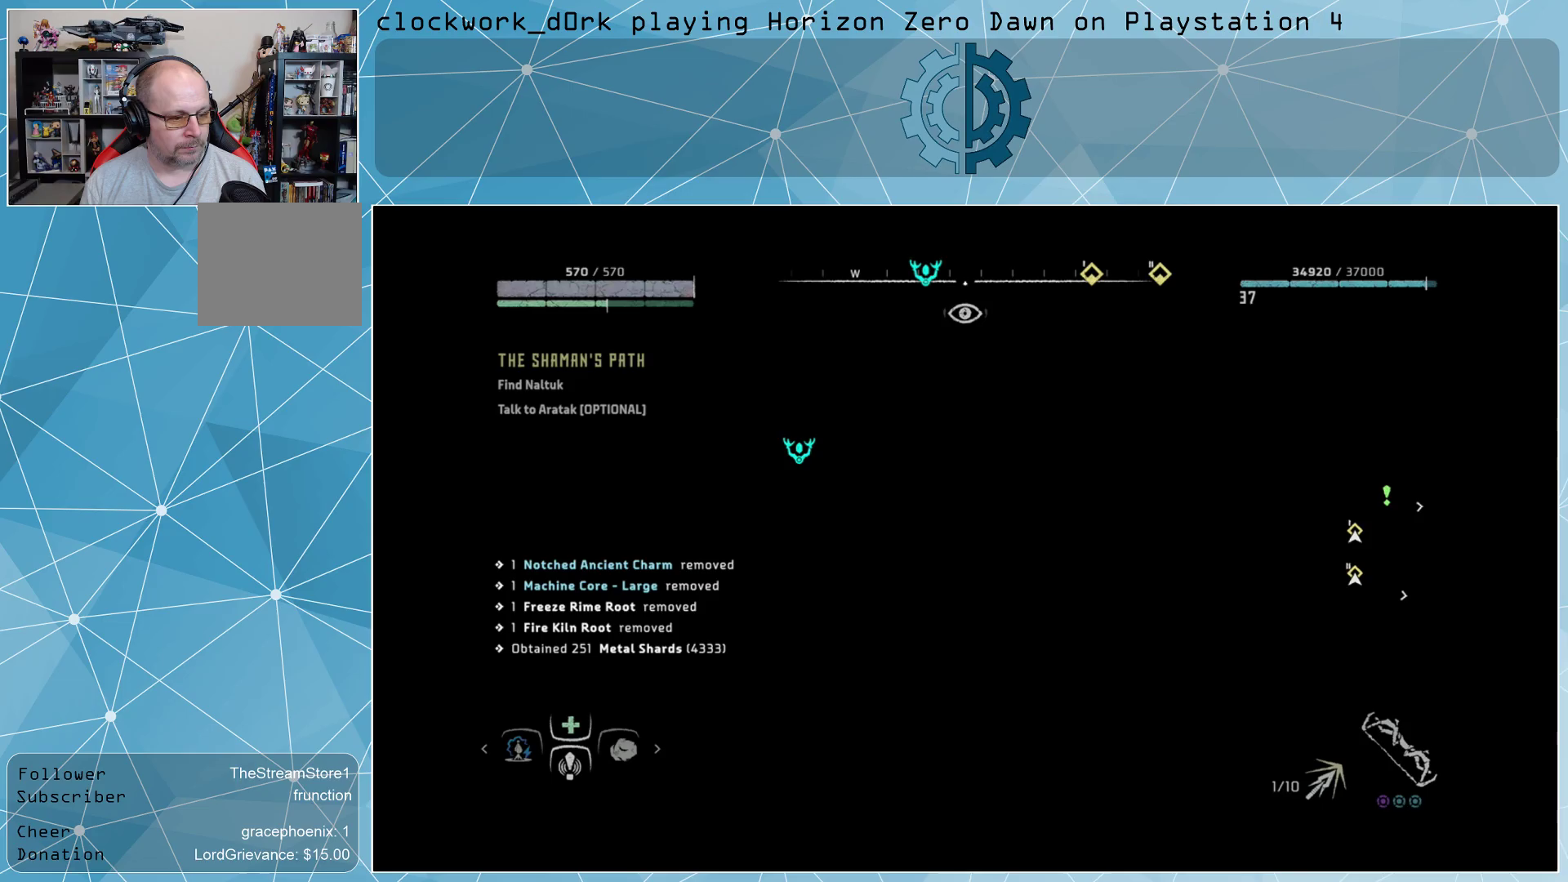
{"buttons": [], "left_stick": "center", "right_stick": "center", "events": []}
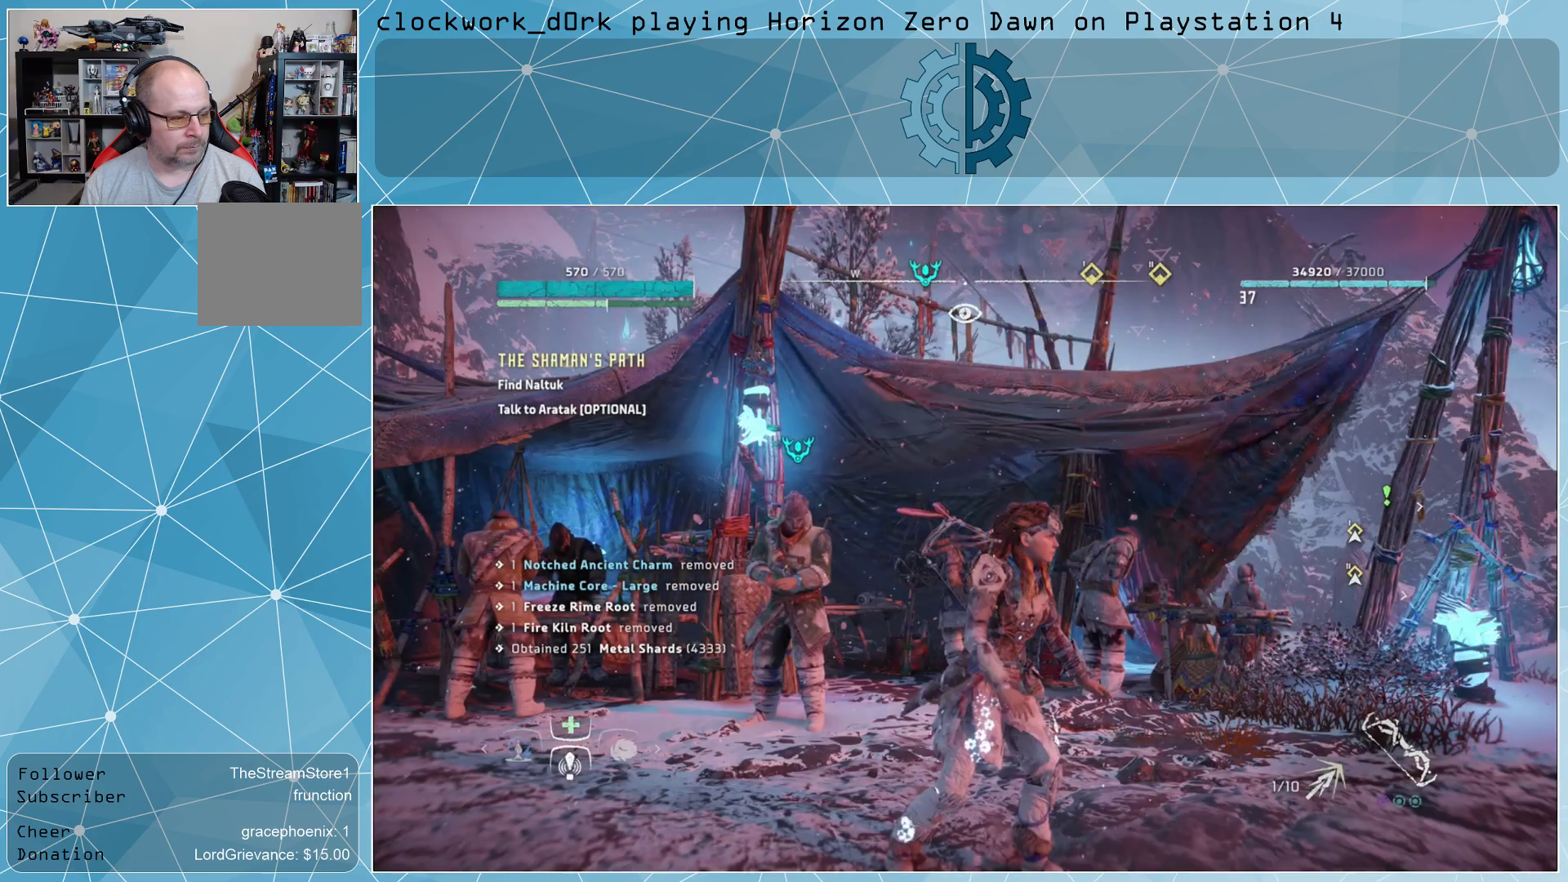
{"buttons": [], "left_stick": "center", "right_stick": "down-left", "events": [[467, "right_stick", "down-left"]]}
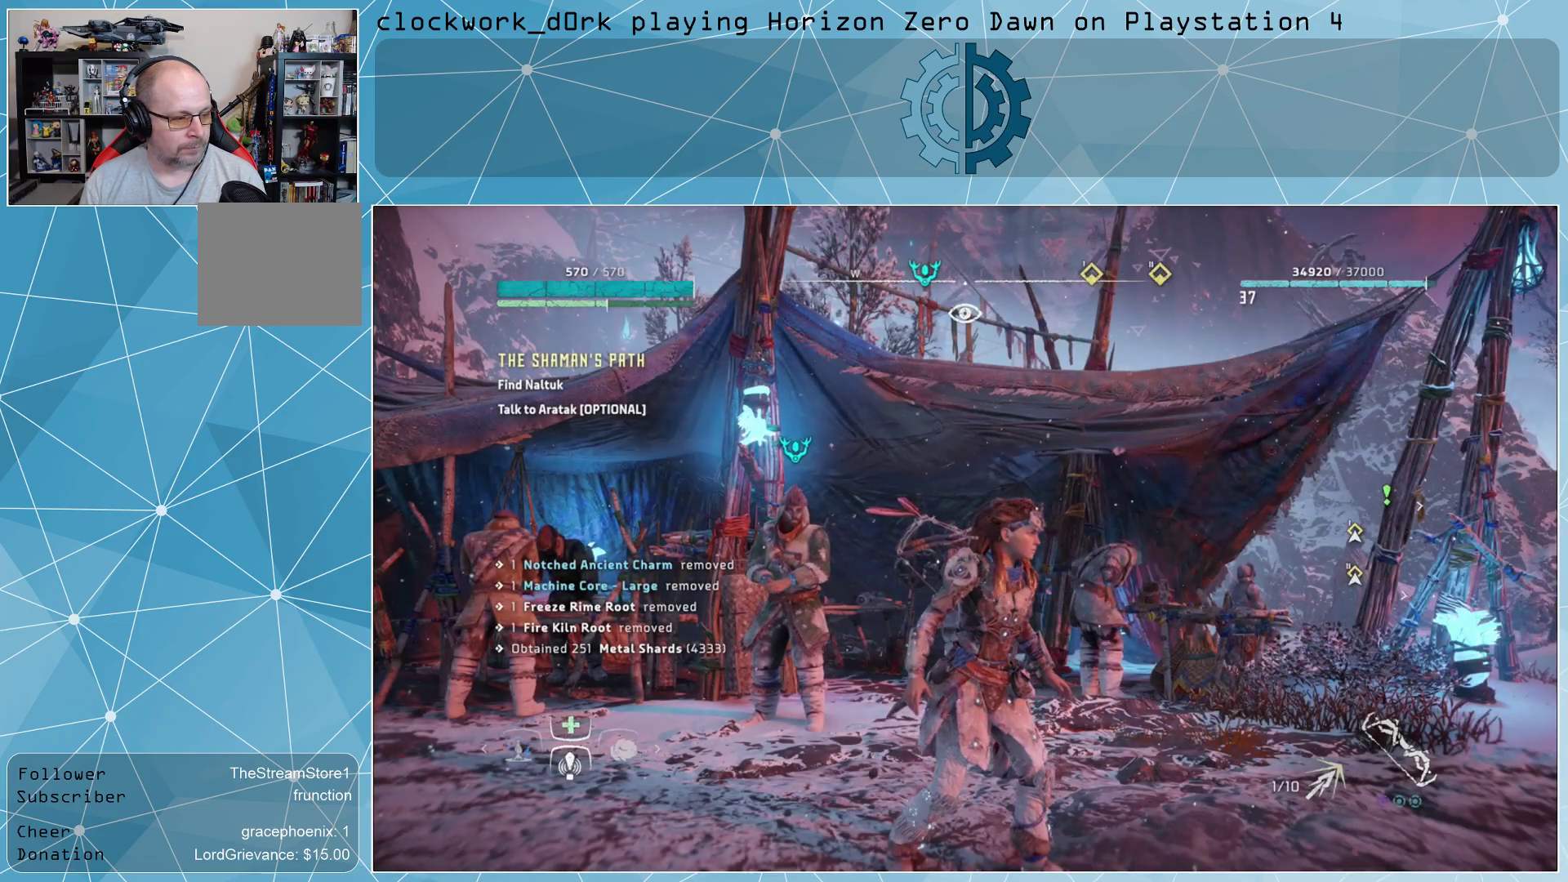
{"buttons": [], "left_stick": "up", "right_stick": "center", "events": [[67, "left_stick", "left"], [133, "left_stick", "up-left"], [167, "right_stick", "center"], [500, "left_stick", "up"]]}
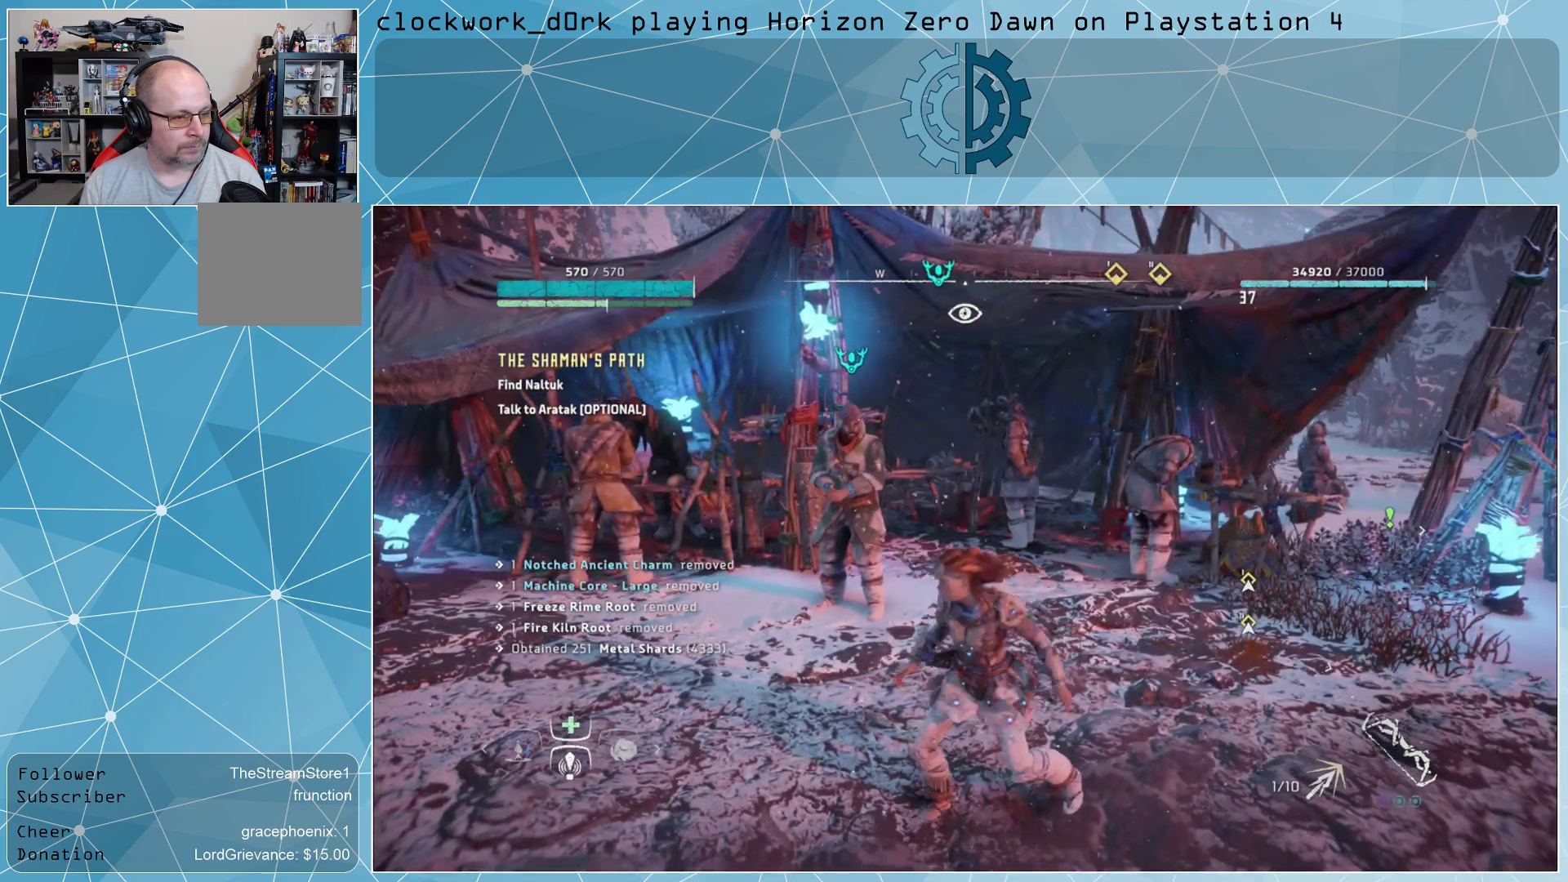
{"buttons": [], "left_stick": "up", "right_stick": "center", "events": [[100, "left_stick", "center"], [433, "left_stick", "up"]]}
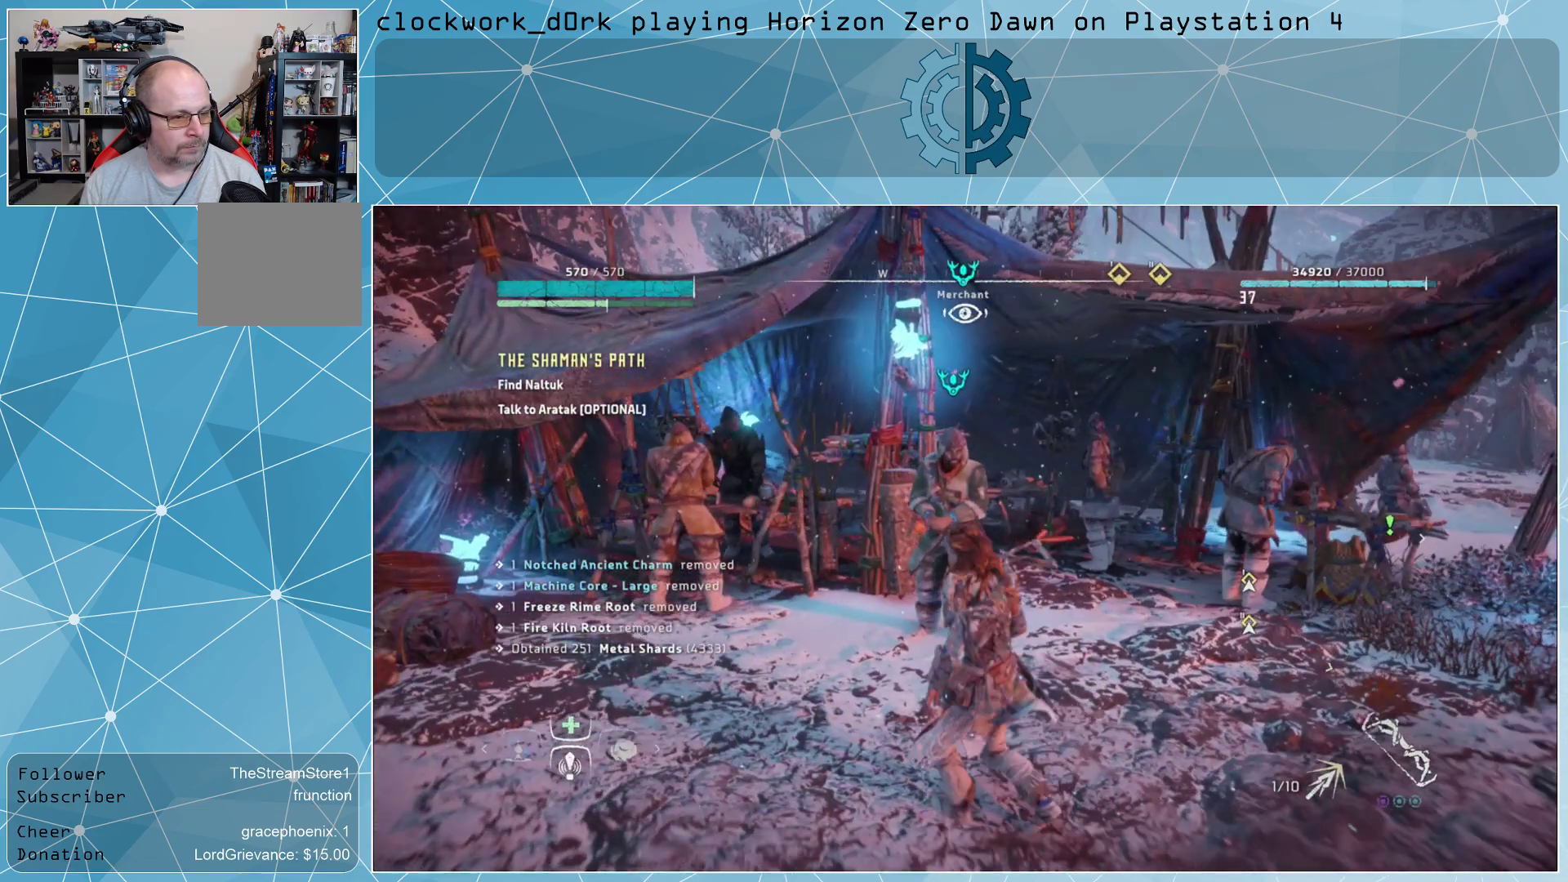
{"buttons": [], "left_stick": "center", "right_stick": "center", "events": [[333, "left_stick", "center"]]}
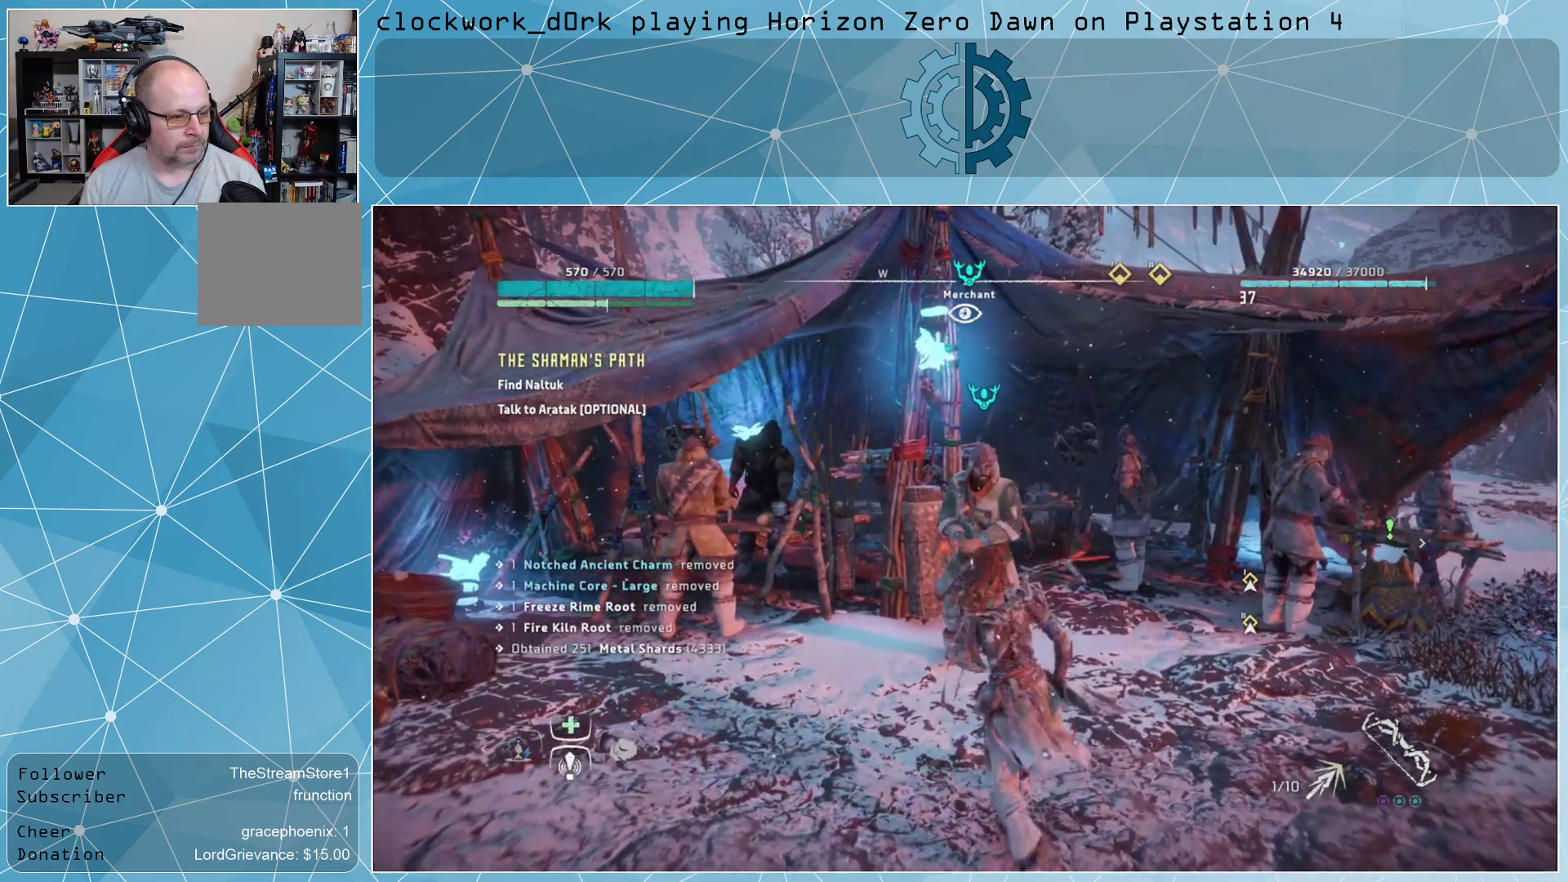
{"buttons": [], "left_stick": "up", "right_stick": "center", "events": [[300, "left_stick", "up"]]}
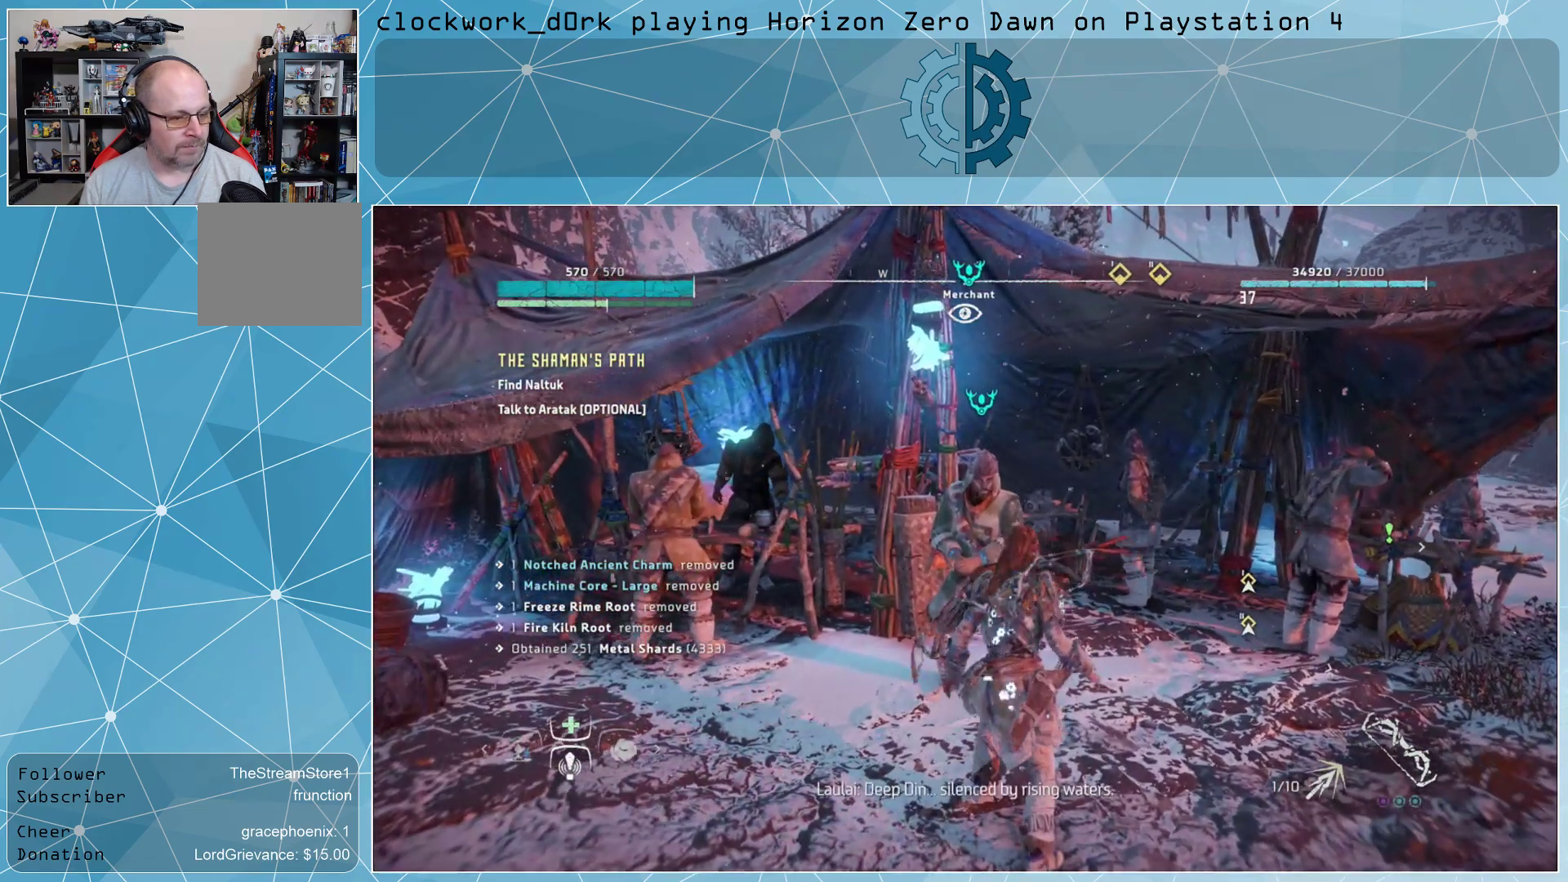
{"buttons": [], "left_stick": "center", "right_stick": "center", "events": [[100, "left_stick", "center"], [267, "TRIANGLE", "down"], [367, "TRIANGLE", "up"]]}
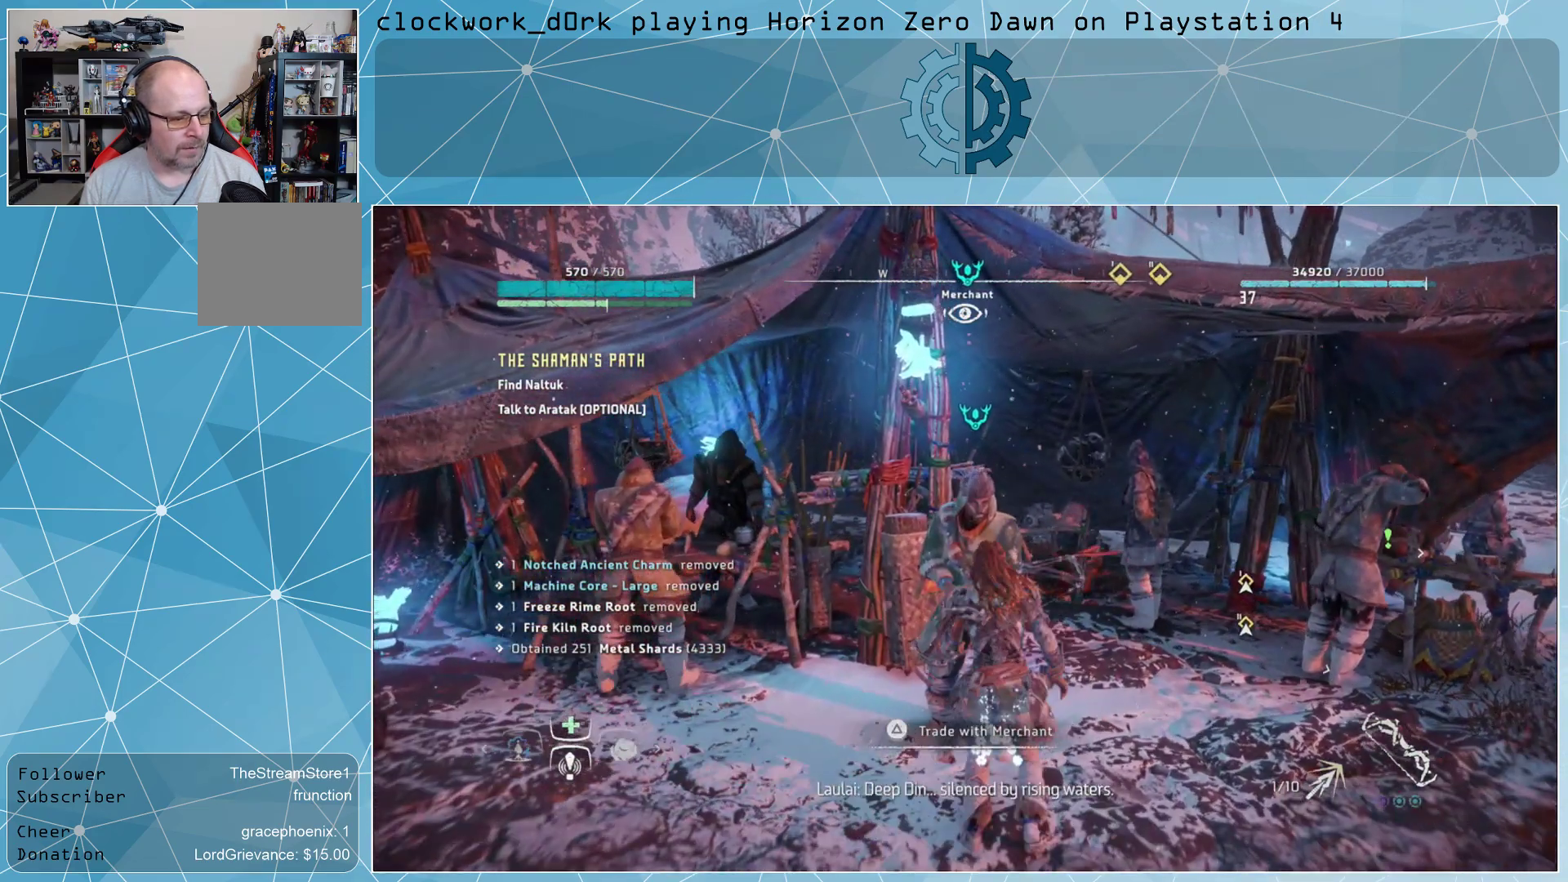
{"buttons": [], "left_stick": "center", "right_stick": "center", "events": []}
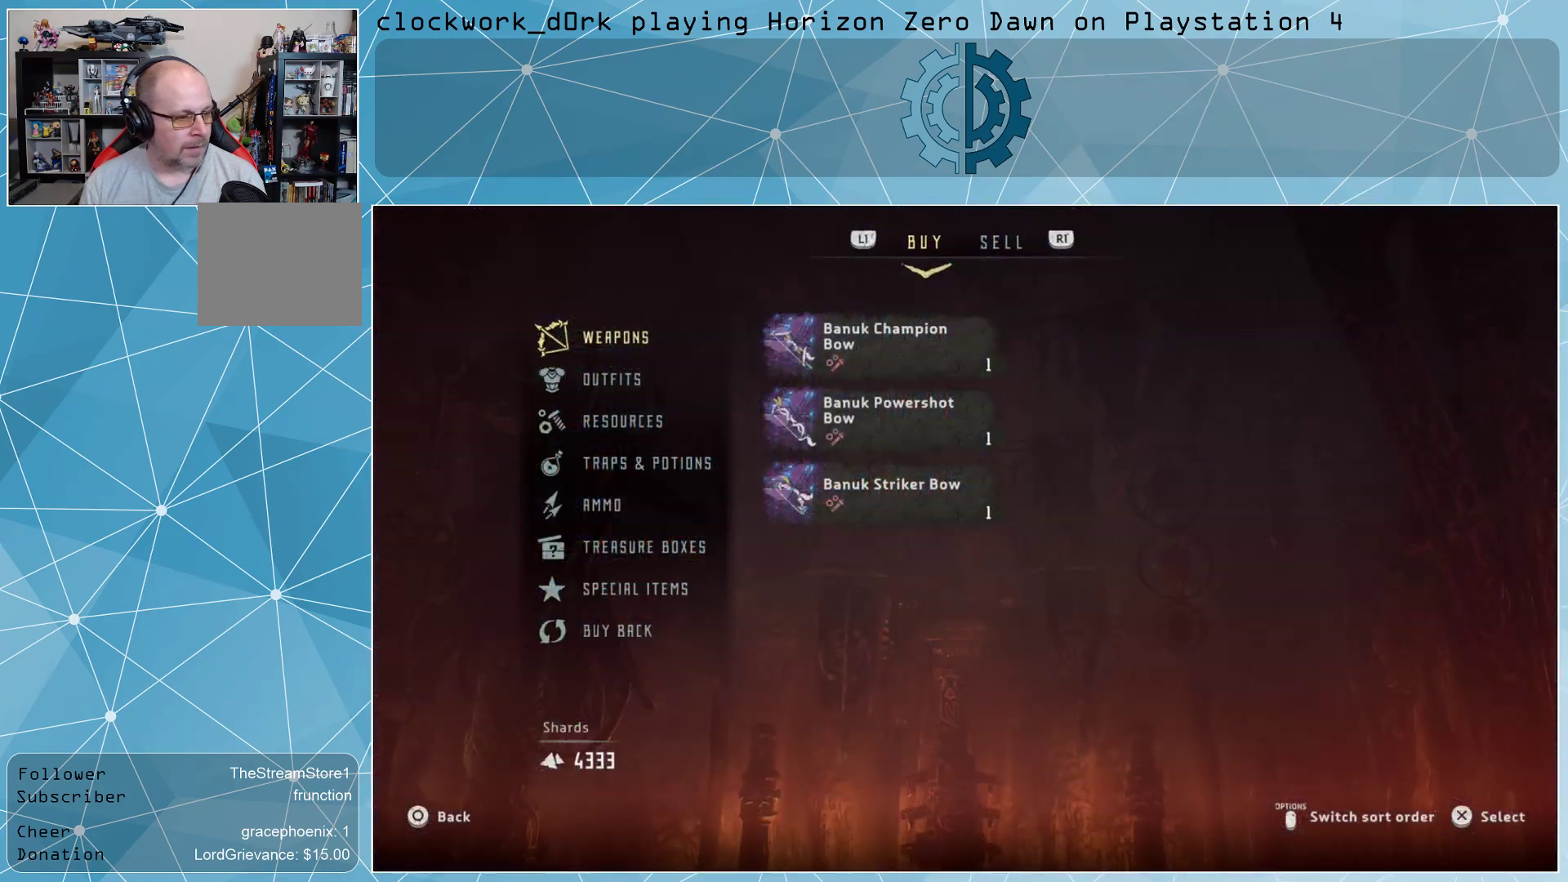
{"buttons": [], "left_stick": "center", "right_stick": "center", "events": []}
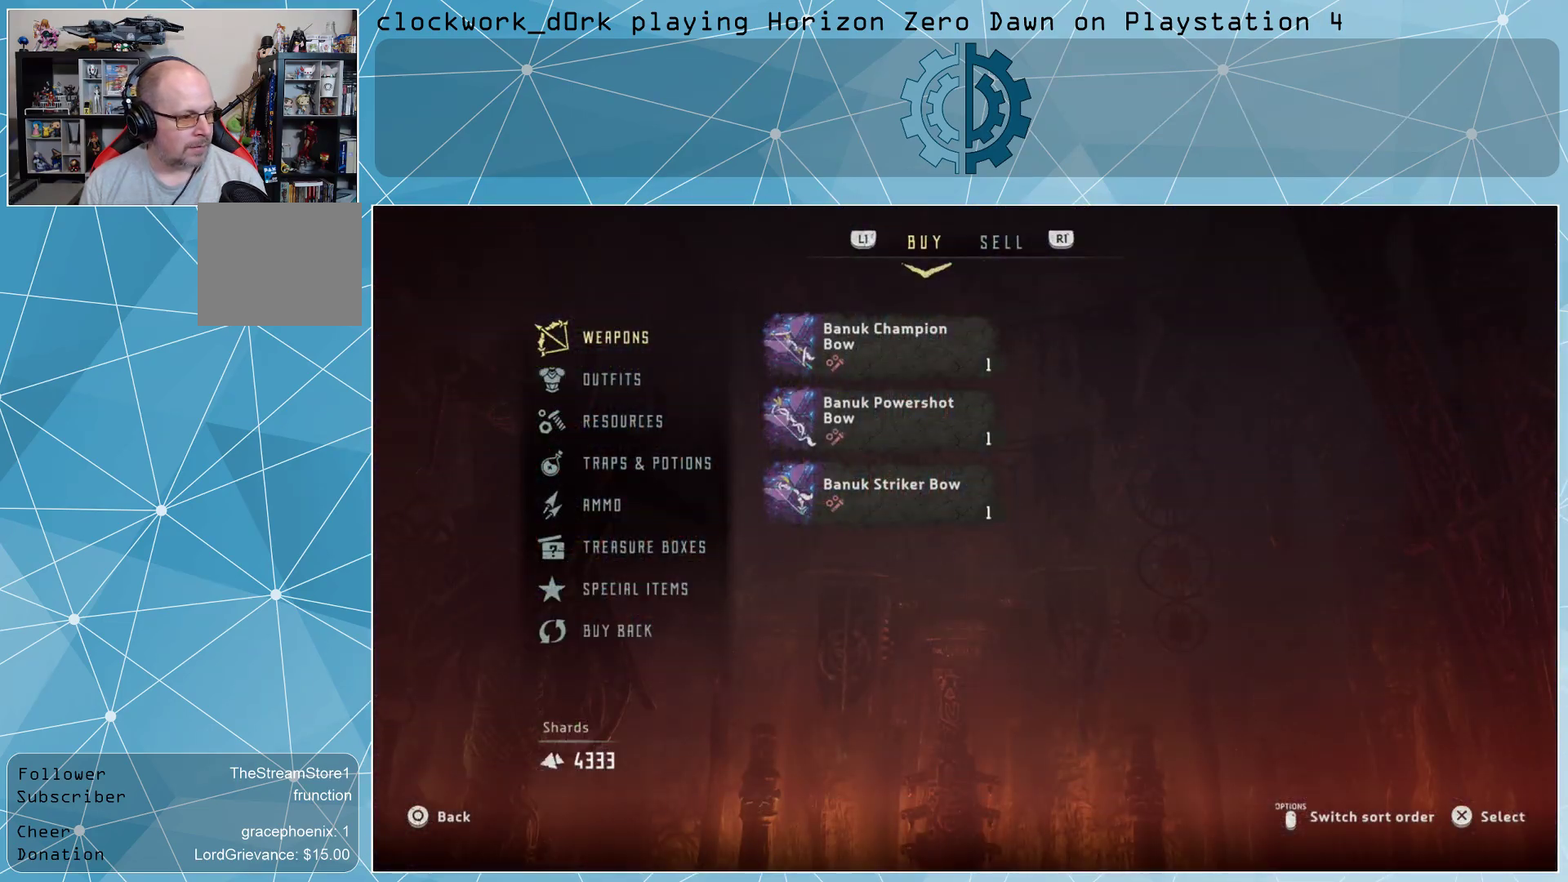
{"buttons": [], "left_stick": "center", "right_stick": "center", "events": [[267, "left_stick", "down"], [400, "left_stick", "center"]]}
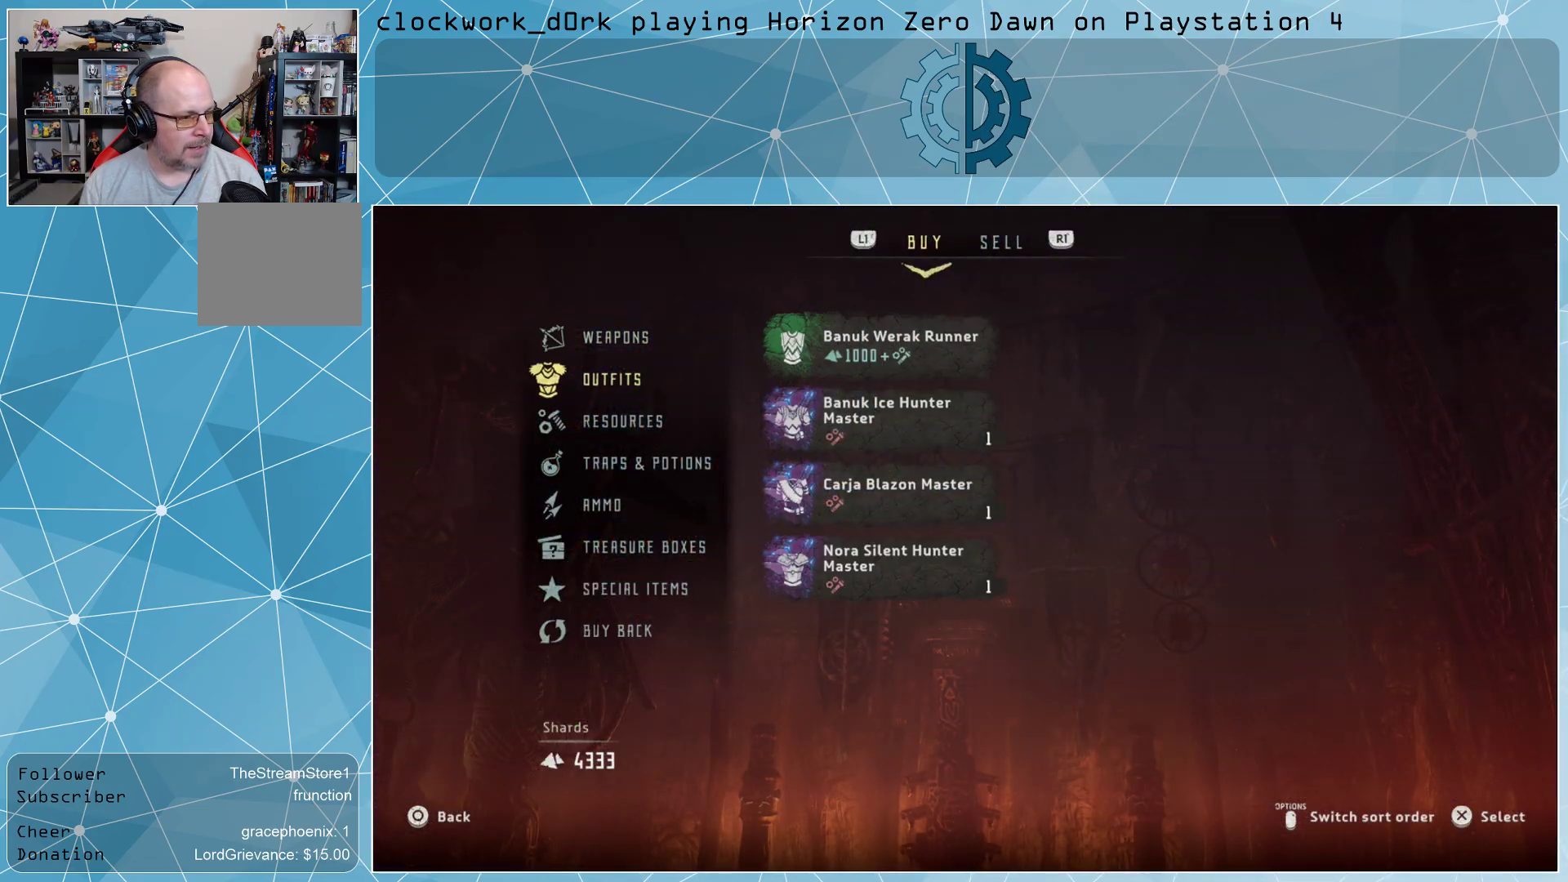
{"buttons": [], "left_stick": "center", "right_stick": "center", "events": [[67, "left_stick", "down"], [200, "left_stick", "center"]]}
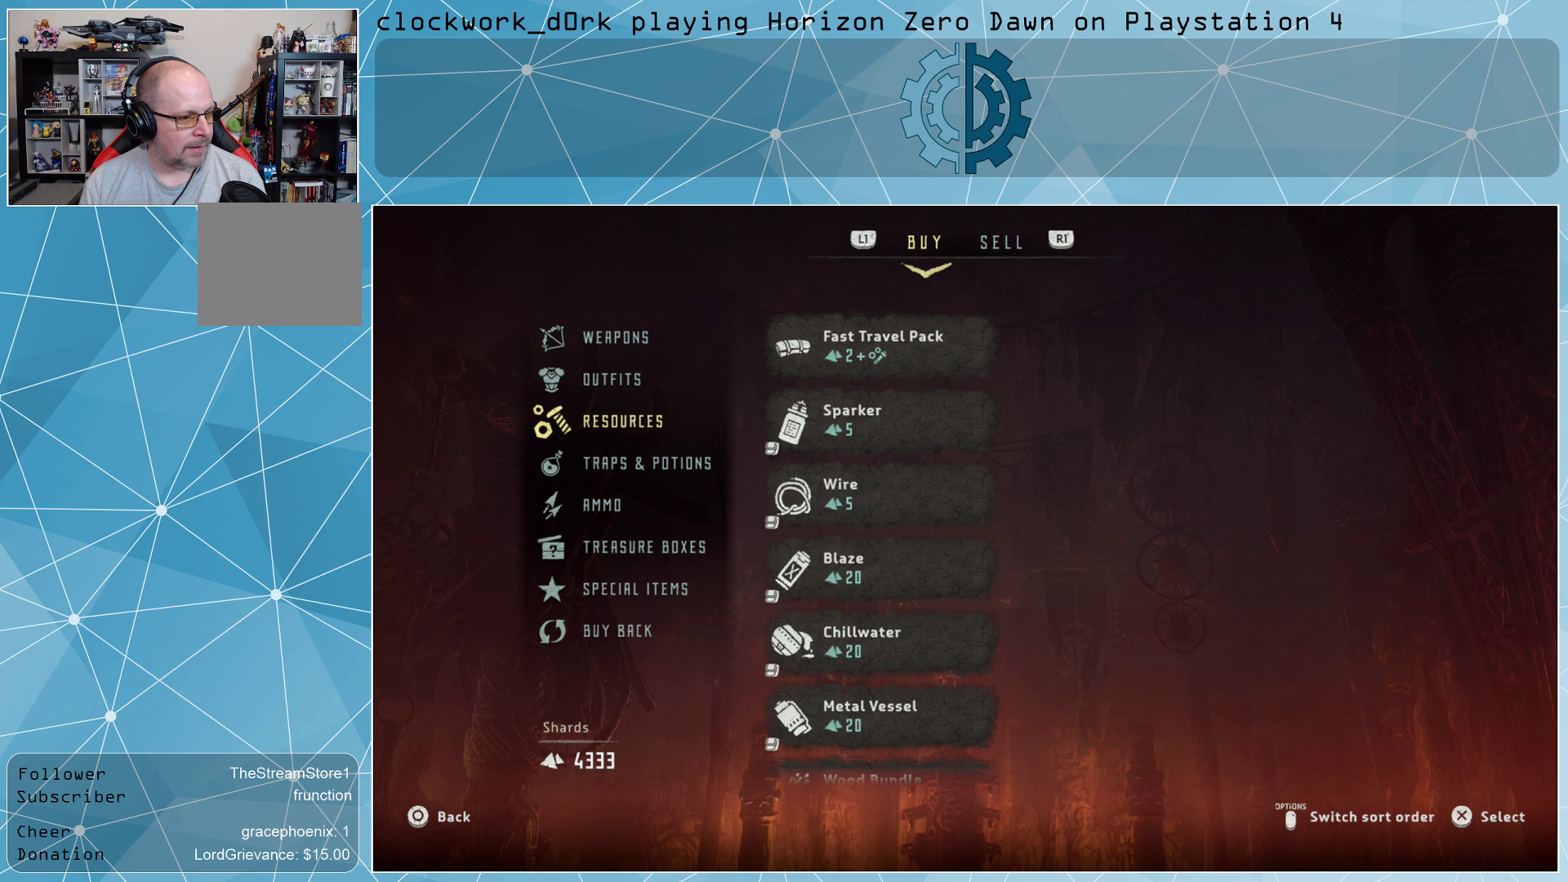
{"buttons": [], "left_stick": "center", "right_stick": "center", "events": []}
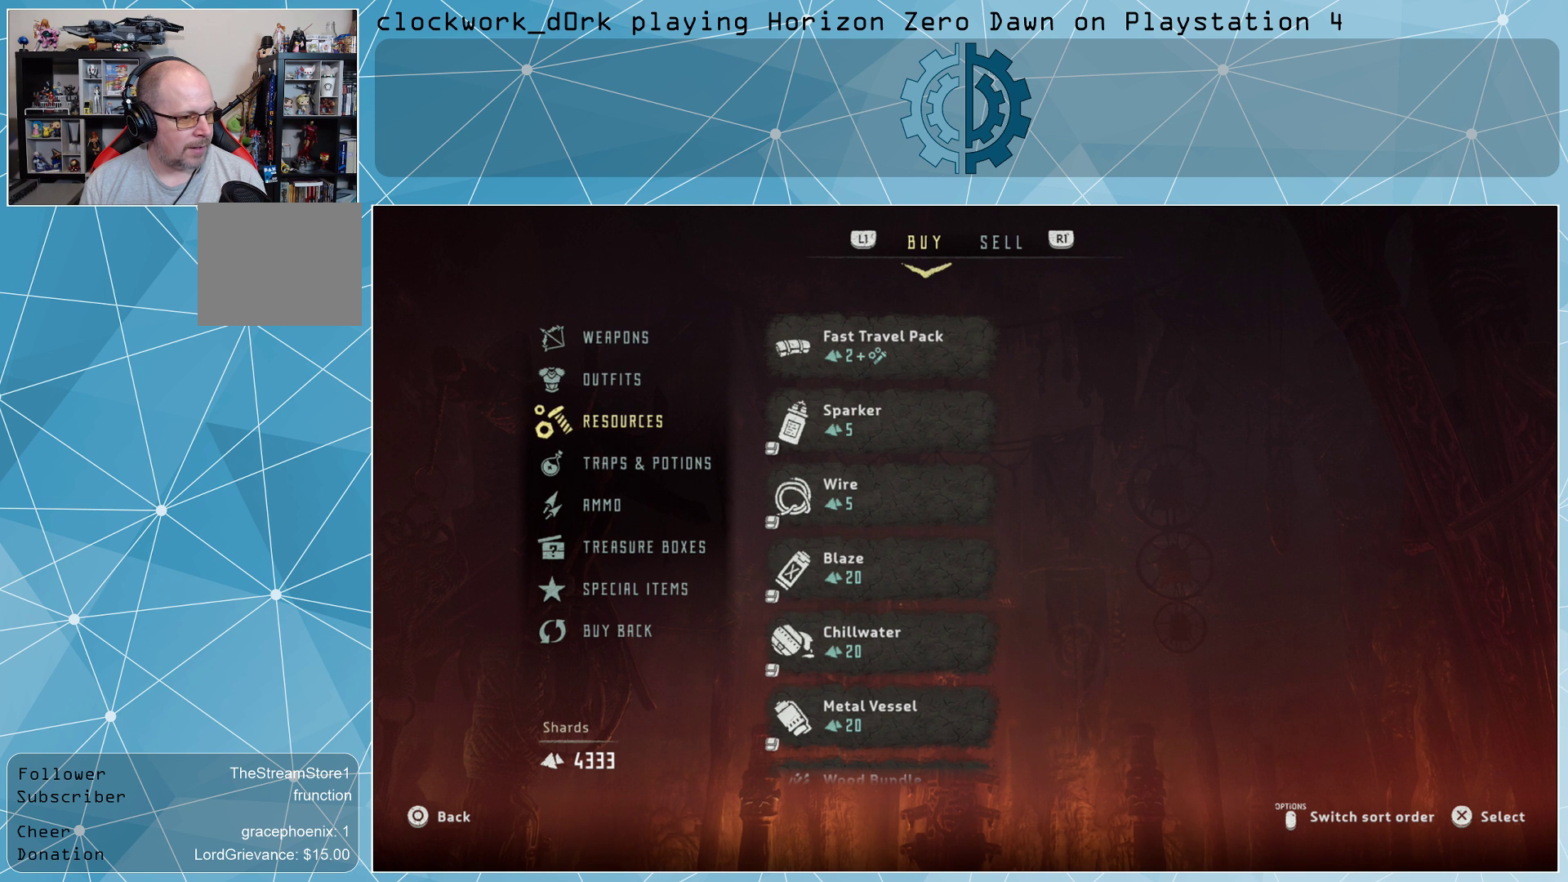
{"buttons": [], "left_stick": "down", "right_stick": "center", "events": [[167, "CROSS", "down"], [233, "CROSS", "up"], [367, "left_stick", "down"]]}
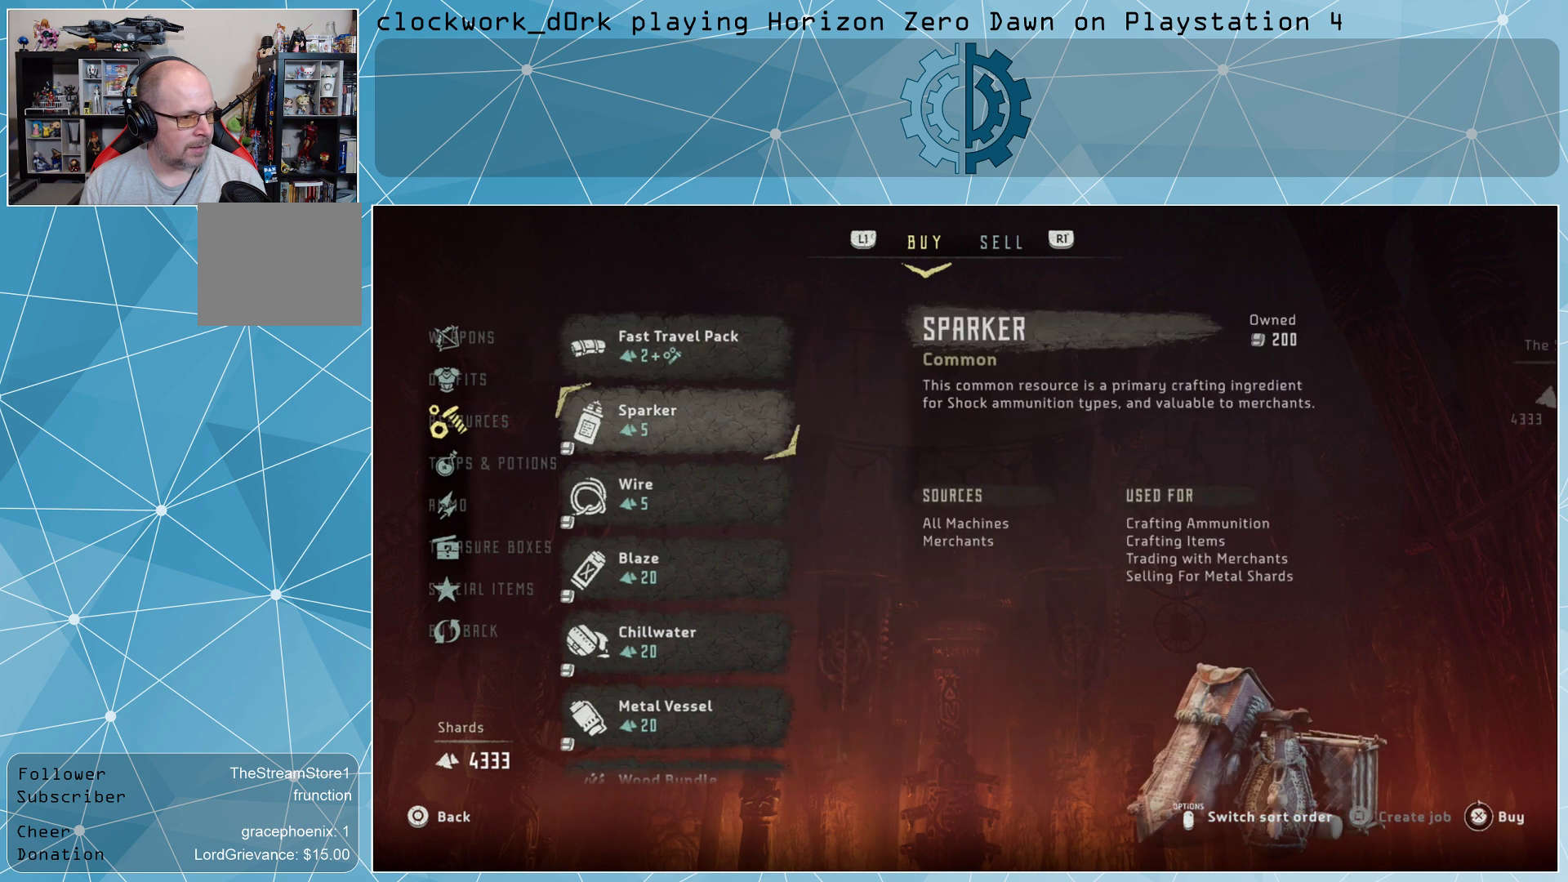
{"buttons": [], "left_stick": "down", "right_stick": "center", "events": []}
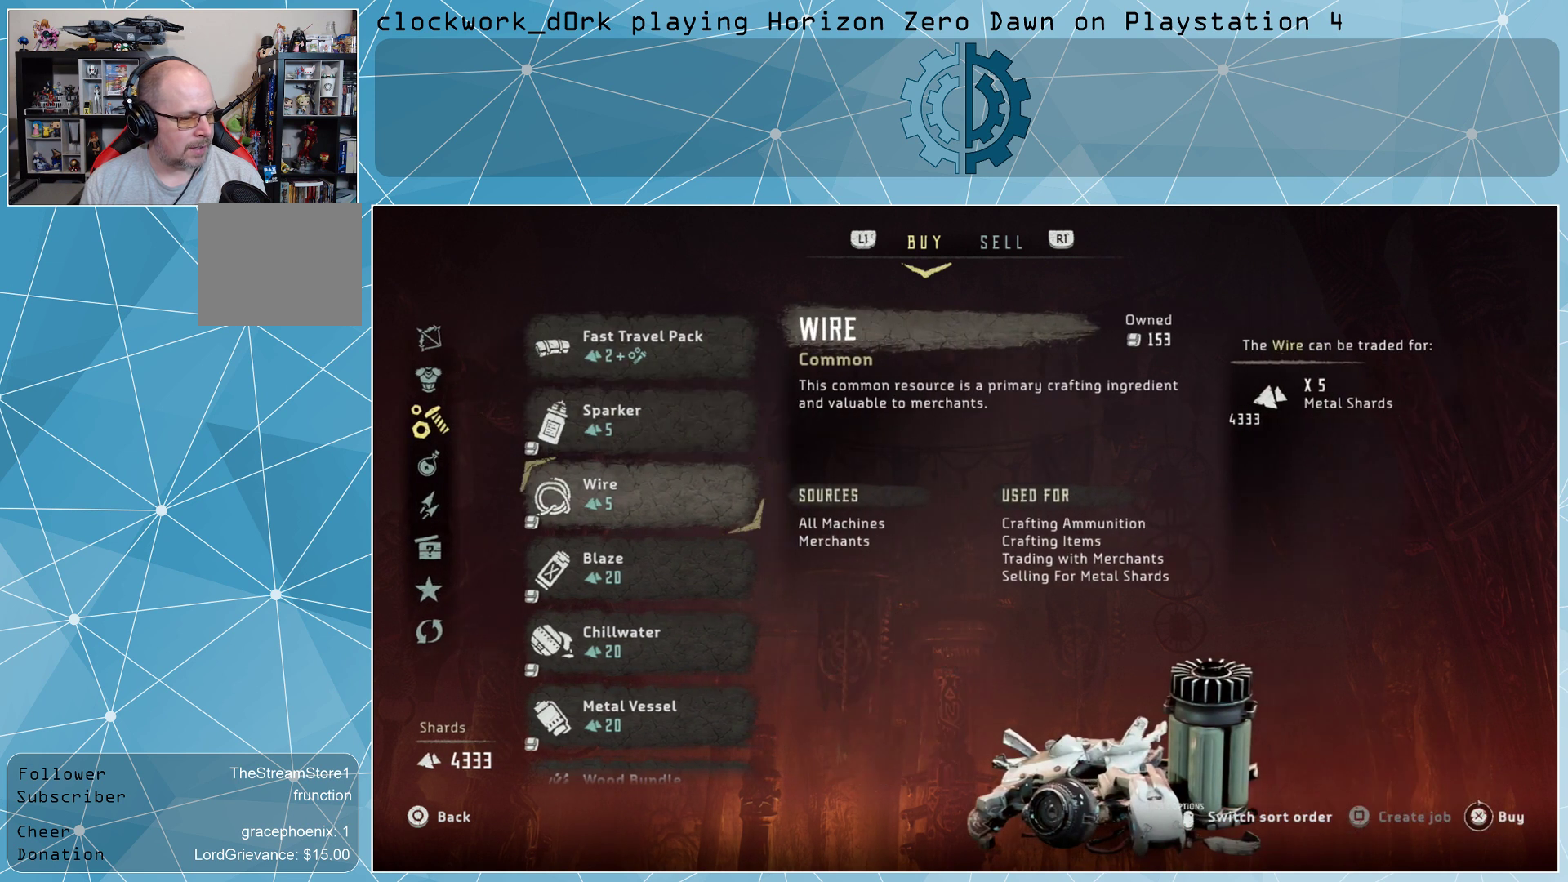
{"buttons": [], "left_stick": "down", "right_stick": "center", "events": []}
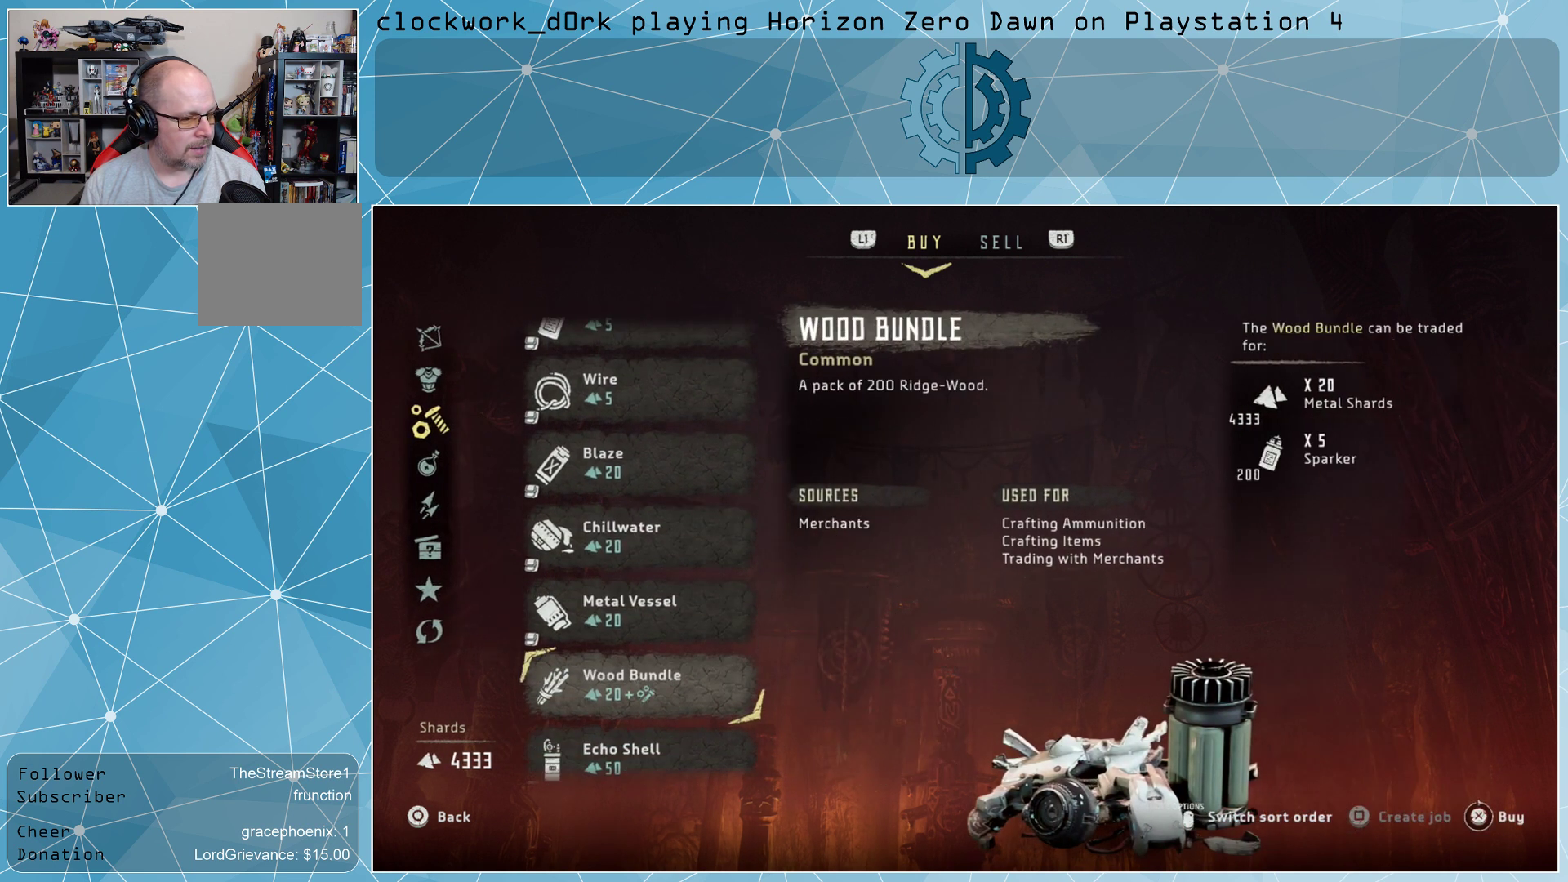
{"buttons": [], "left_stick": "down", "right_stick": "center", "events": []}
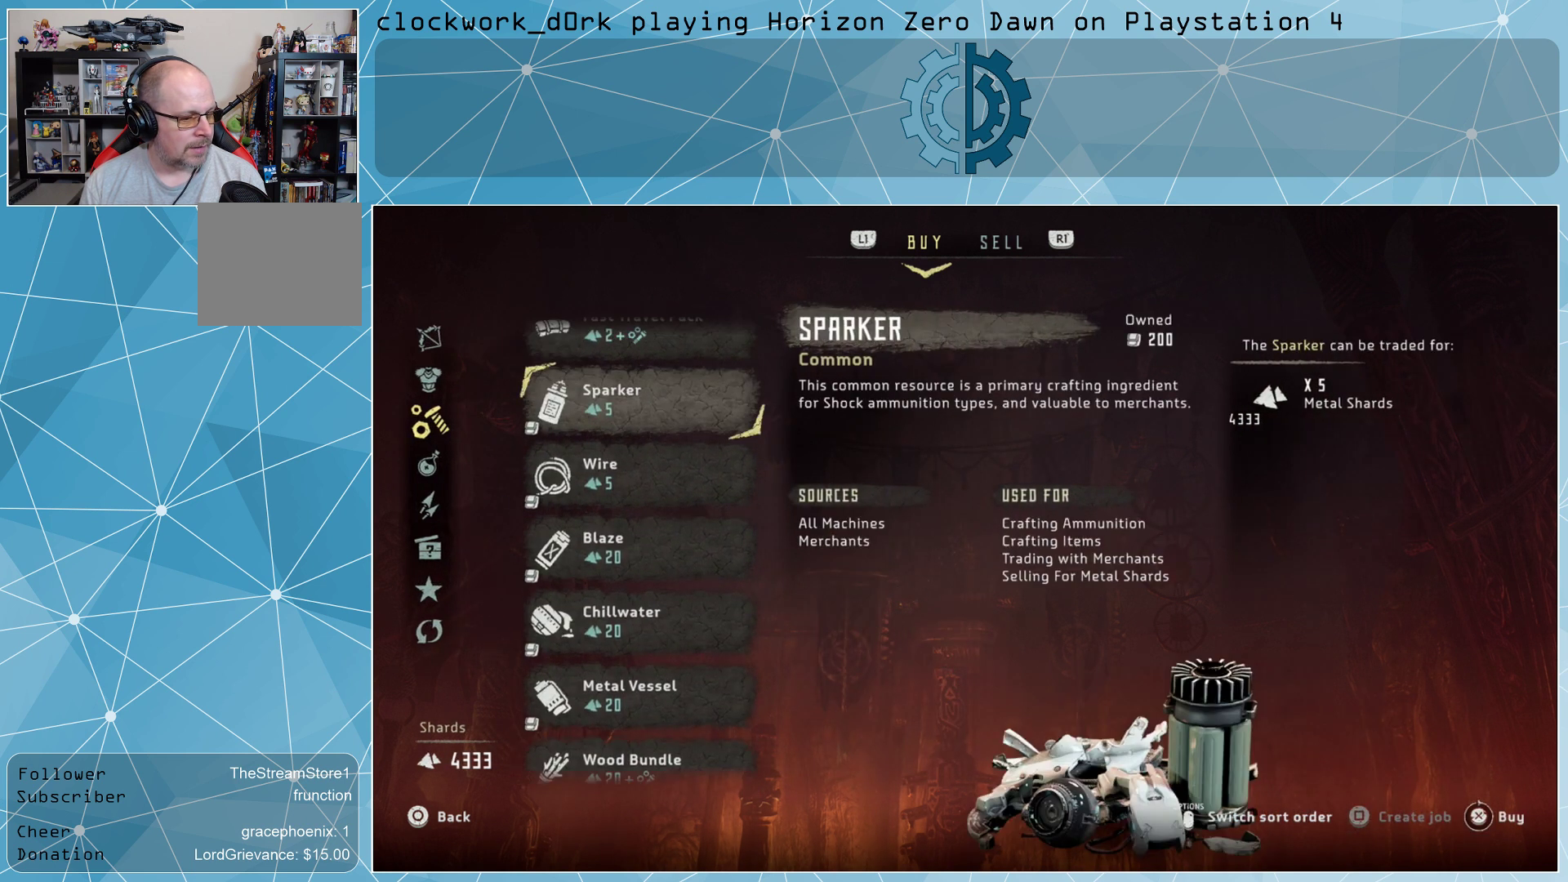
{"buttons": [], "left_stick": "up", "right_stick": "center", "events": [[67, "left_stick", "center"], [200, "left_stick", "up"], [367, "left_stick", "center"], [467, "left_stick", "up"]]}